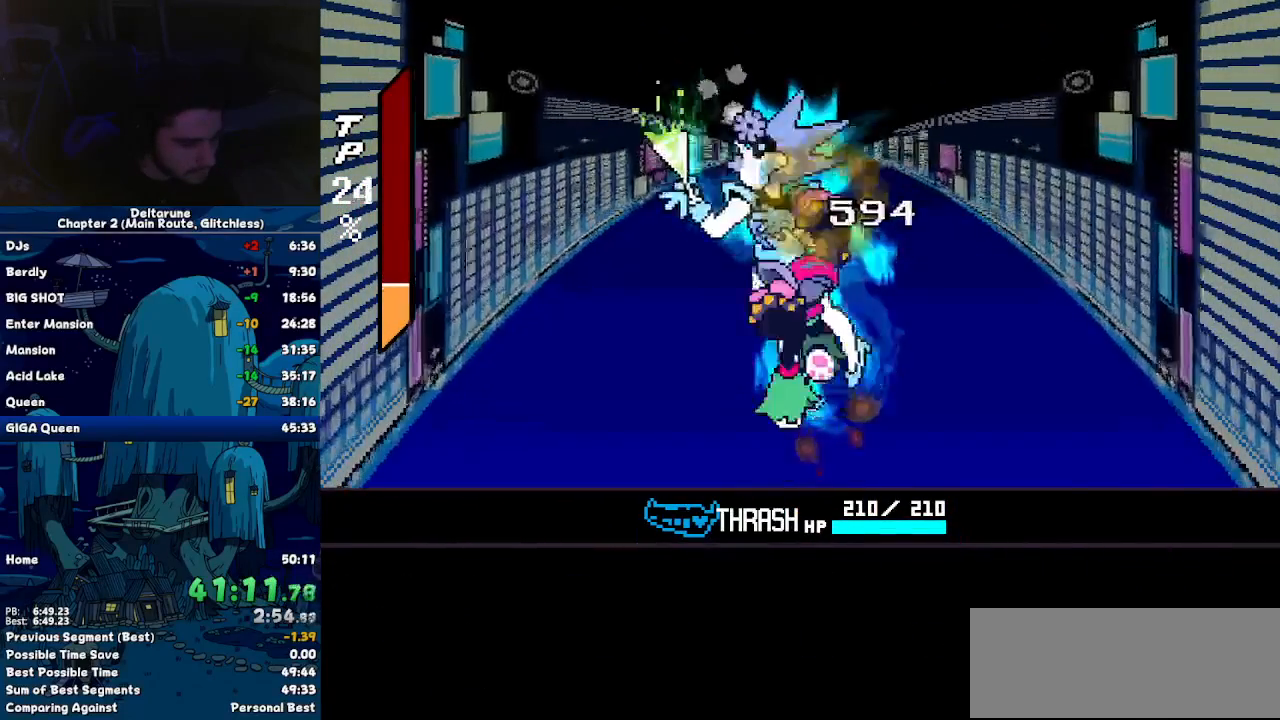
Gameplay with keyboard; each line is a JSON object with the keys held at the frame after it. "events" lists presses ("down") and releases ("up") of "c", "down", "left", "return", "right", "up", "x" and "z" between this image and that frame as [ms after this image, input, new state], when the widget could be followed in between. No other keys are recorded. Mouse input is not recorded. Not read: ctrl shift.
{"keys": ["z"], "events": [[34, "return", "down"], [50, "z", "up"], [100, "return", "up"], [200, "return", "down"], [200, "z", "down"], [234, "z", "up"], [284, "return", "up"], [334, "return", "down"], [334, "z", "down"], [384, "z", "up"], [434, "return", "up"], [484, "z", "down"]]}
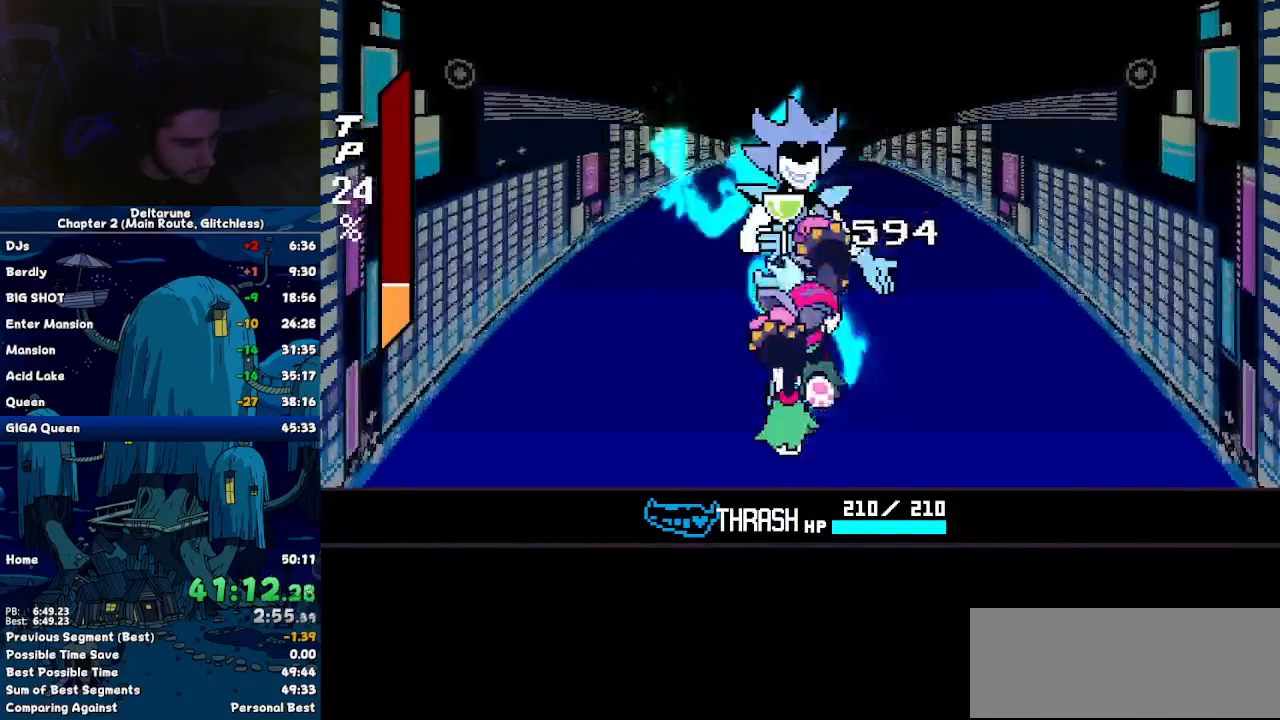
{"keys": ["return"], "events": [[17, "return", "down"], [67, "return", "up"], [67, "z", "up"], [117, "z", "down"], [167, "return", "down"], [167, "z", "up"], [217, "return", "up"], [300, "return", "down"], [300, "z", "down"], [350, "z", "up"], [400, "return", "up"], [450, "return", "down"], [450, "z", "down"], [484, "z", "up"]]}
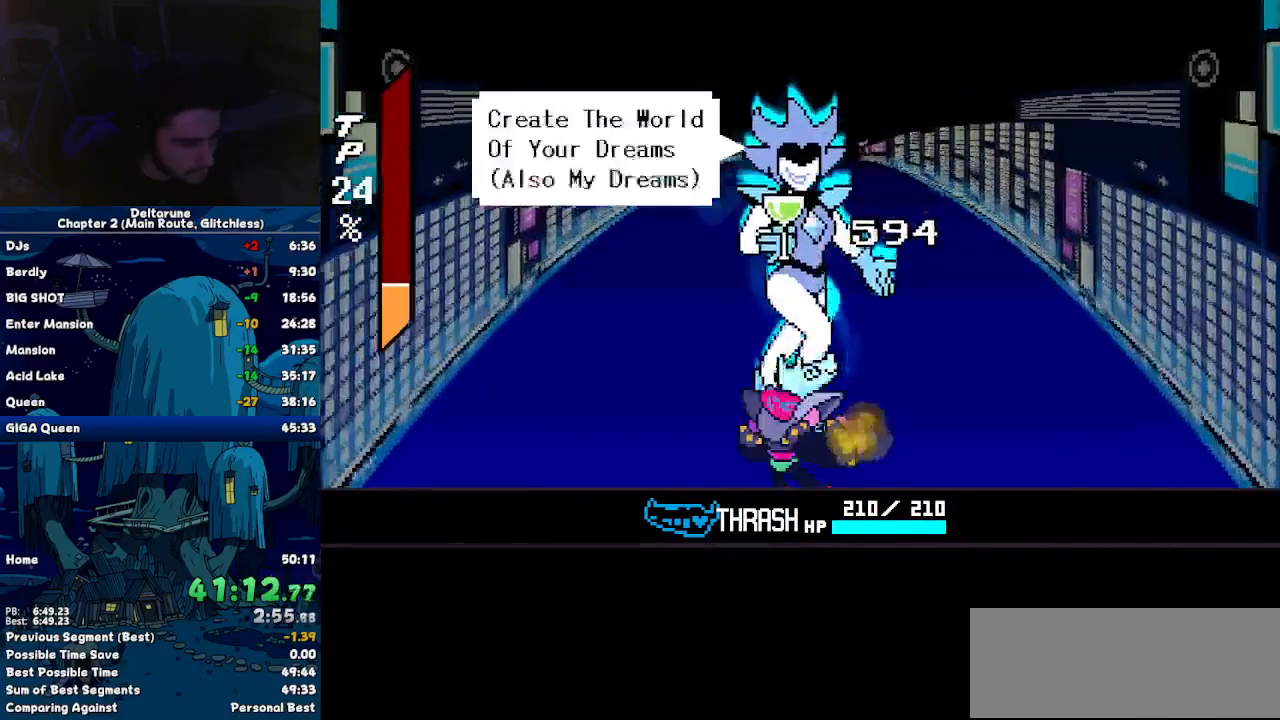
{"keys": [], "events": [[34, "return", "up"], [84, "z", "down"], [134, "return", "down"], [134, "z", "up"], [184, "return", "up"], [234, "return", "down"], [234, "z", "down"], [317, "z", "up"], [367, "return", "up"]]}
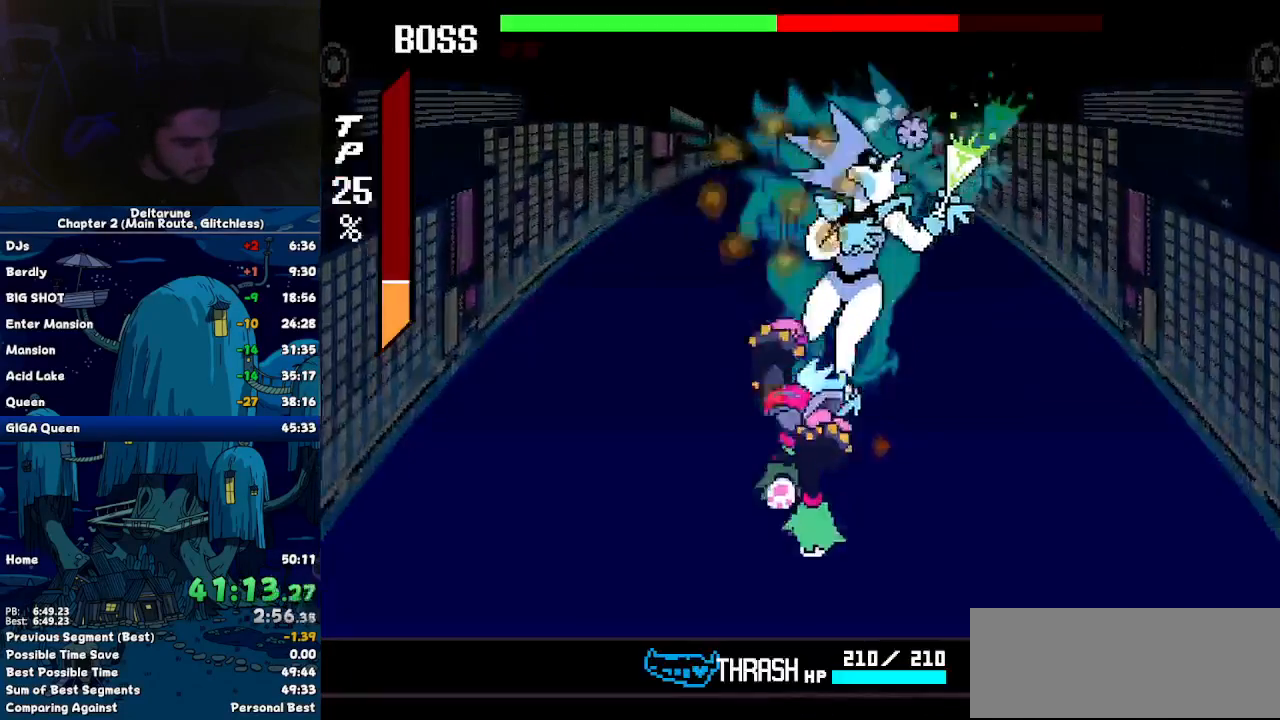
{"keys": ["right"], "events": [[484, "right", "down"]]}
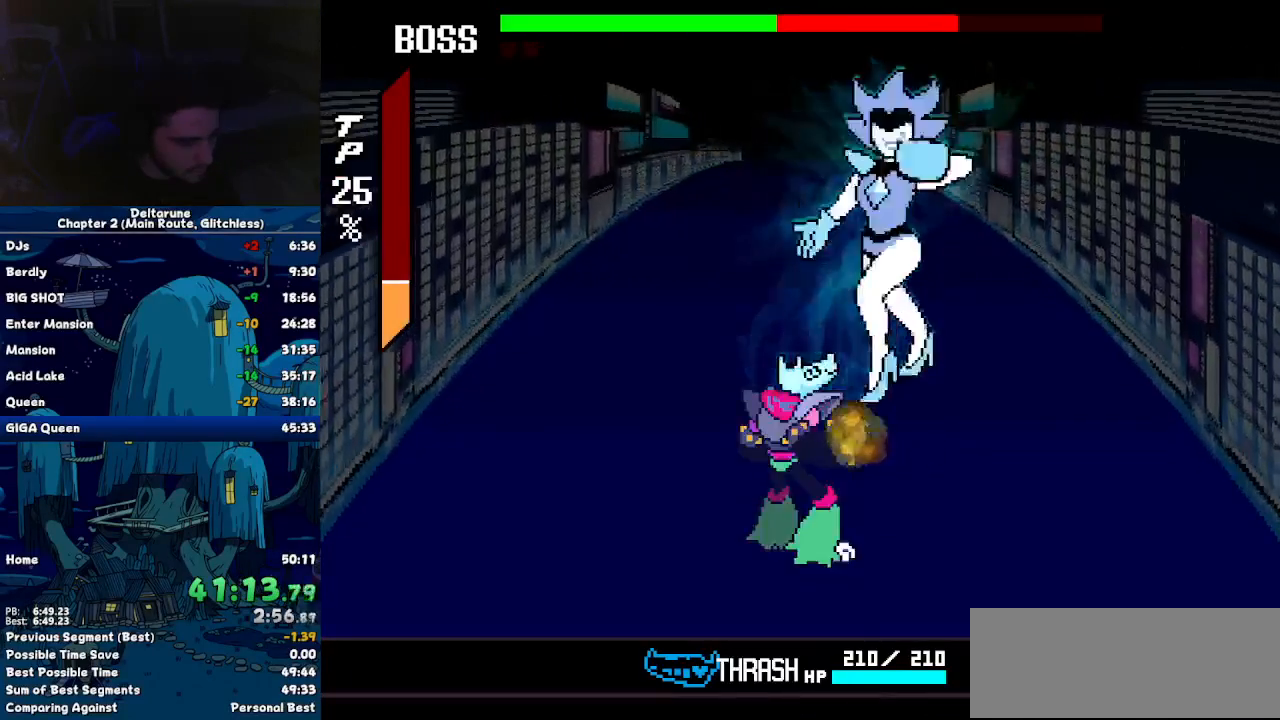
{"keys": ["z"], "events": [[117, "right", "up"], [167, "z", "down"], [217, "z", "up"], [300, "z", "down"], [350, "return", "down"], [400, "return", "up"], [400, "z", "up"], [450, "return", "down"], [484, "return", "up"], [484, "z", "down"]]}
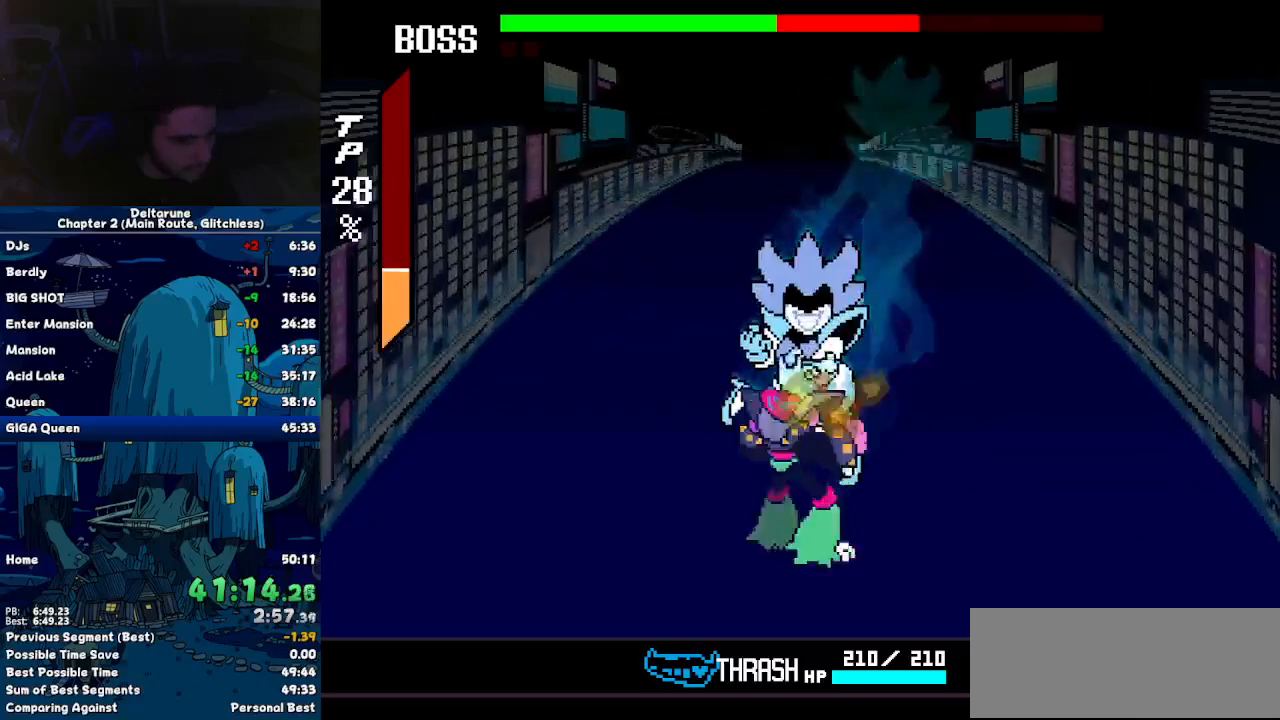
{"keys": [], "events": [[34, "z", "up"], [84, "return", "down"], [134, "return", "up"], [134, "z", "down"], [184, "z", "up"], [234, "return", "down"], [267, "z", "down"], [317, "return", "up"], [317, "z", "up"], [367, "return", "down"], [417, "z", "down"], [467, "return", "up"], [500, "z", "up"]]}
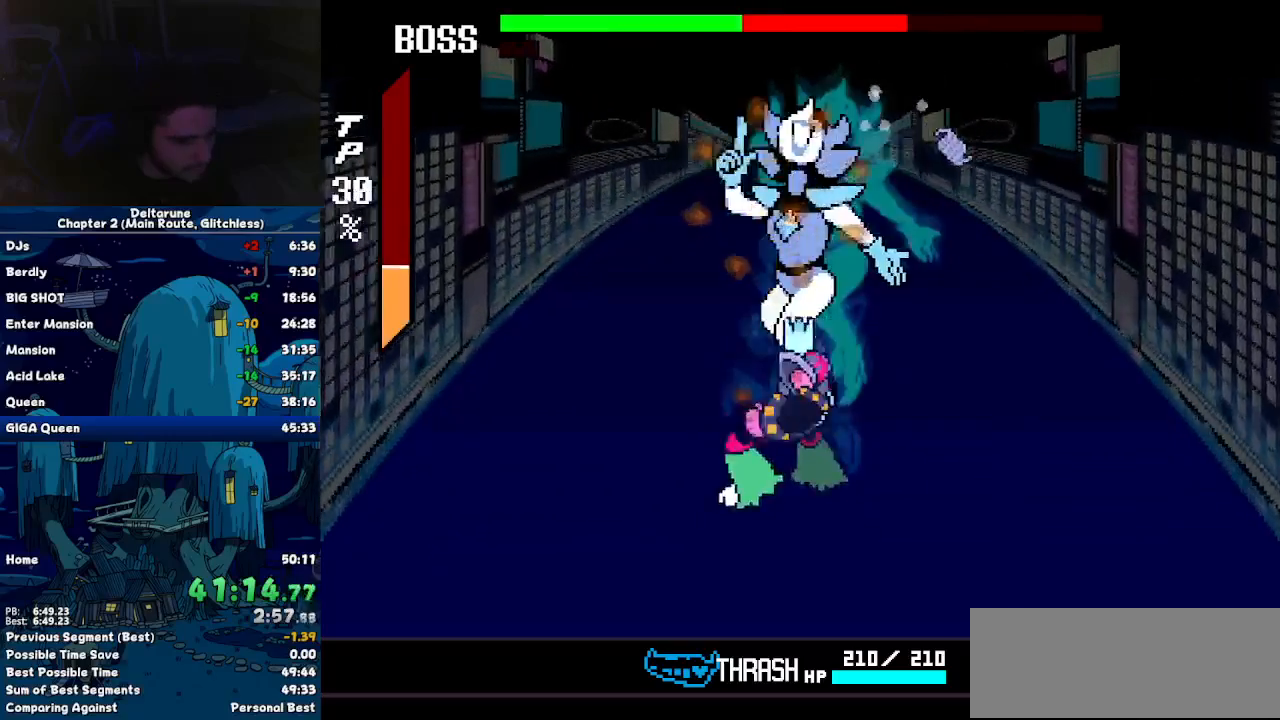
{"keys": ["return"], "events": [[50, "return", "down"], [100, "return", "up"], [100, "z", "down"], [150, "return", "down"], [150, "z", "up"], [234, "return", "up"], [234, "z", "down"], [284, "z", "up"], [334, "return", "down"], [384, "z", "down"], [434, "return", "up"], [434, "z", "up"], [484, "return", "down"]]}
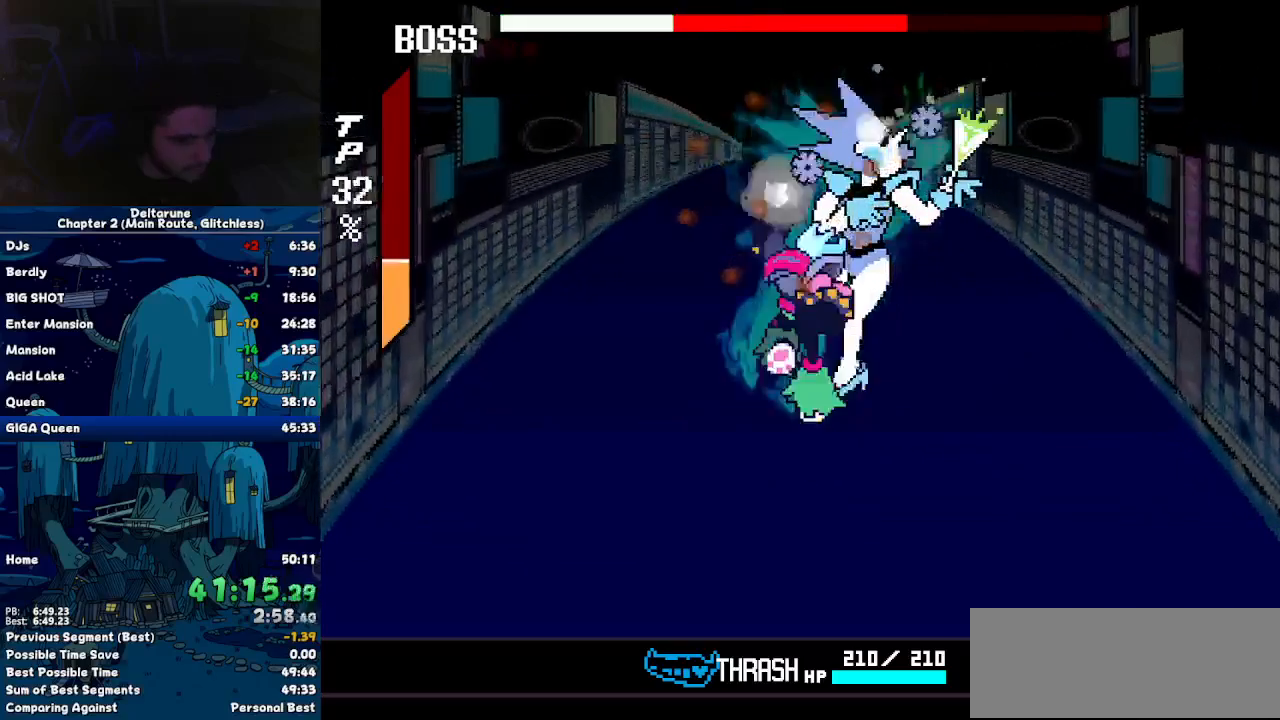
{"keys": [], "events": [[67, "return", "up"], [67, "z", "down"], [117, "z", "up"]]}
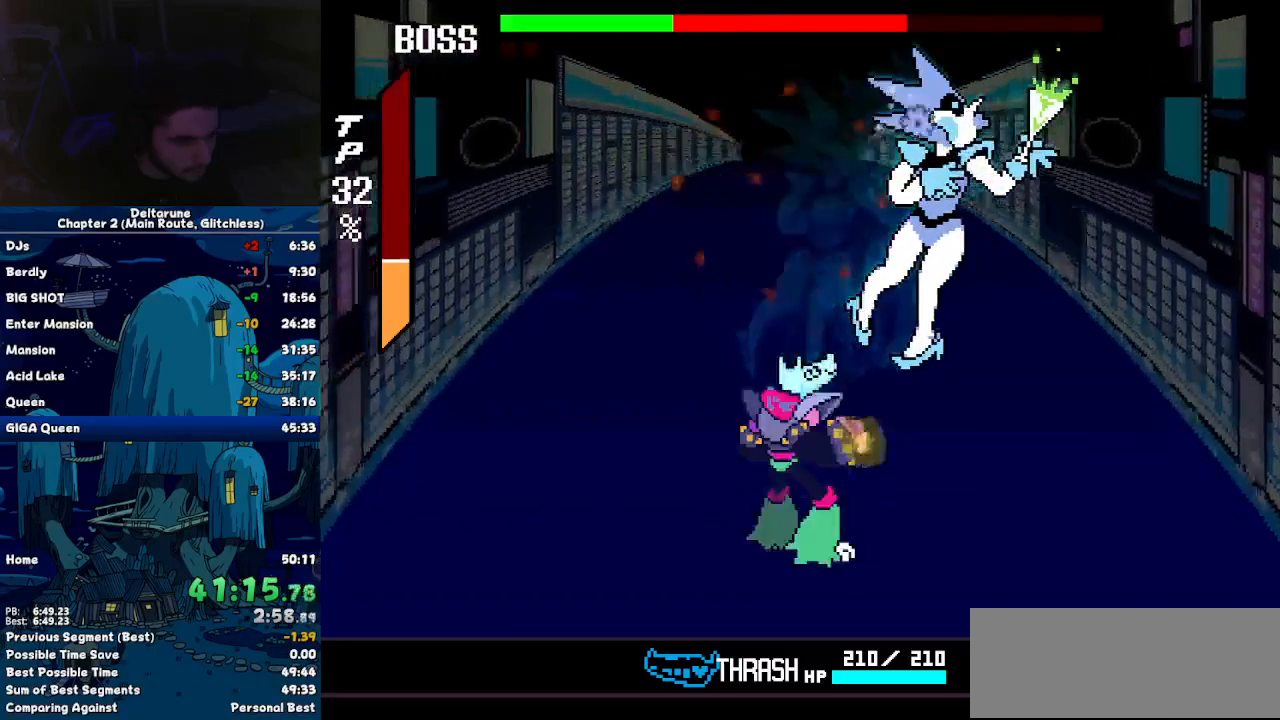
{"keys": [], "events": []}
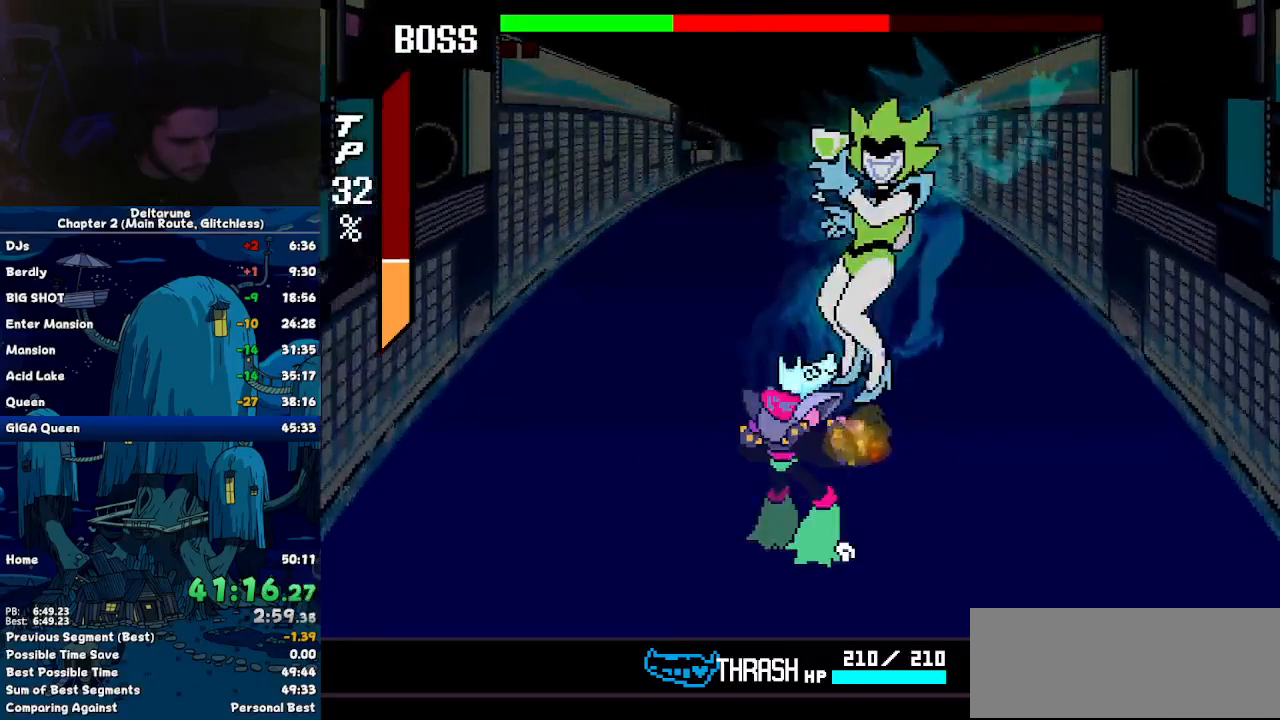
{"keys": [], "events": []}
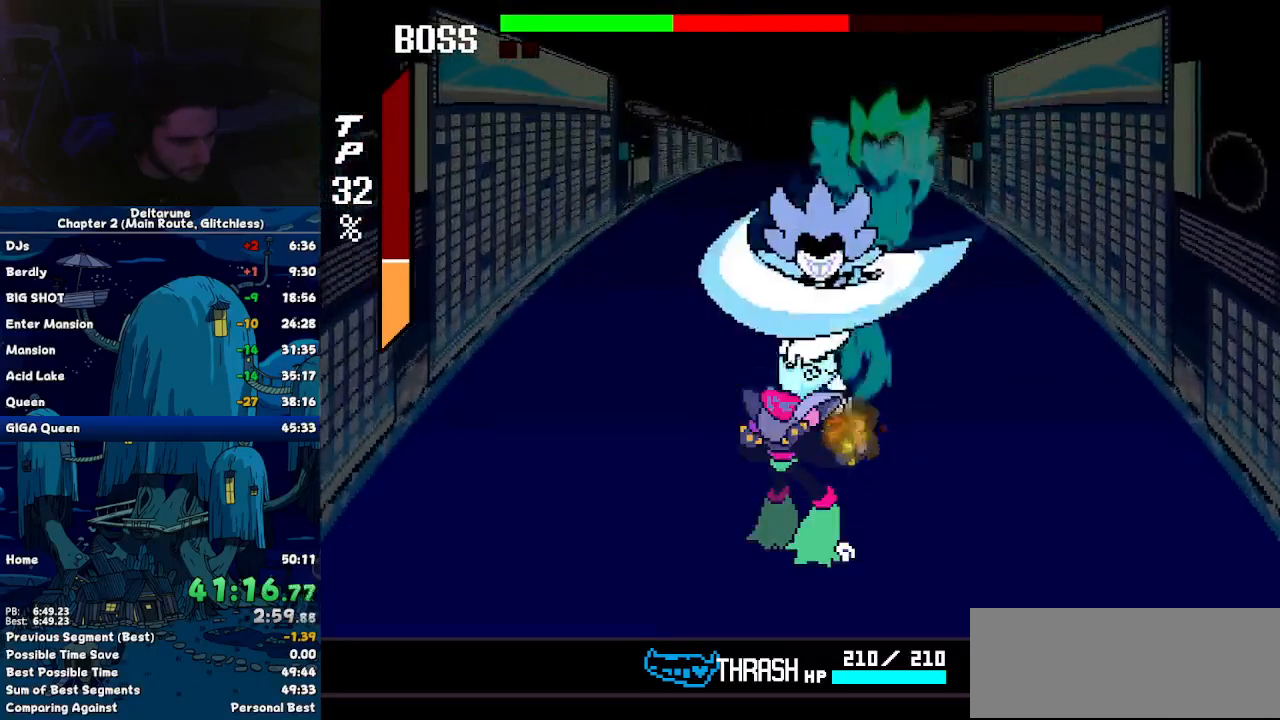
{"keys": [], "events": [[17, "right", "down"], [117, "right", "up"], [167, "z", "down"], [217, "z", "up"], [250, "return", "down"], [300, "z", "down"], [350, "return", "up"], [350, "z", "up"], [450, "z", "down"], [484, "z", "up"]]}
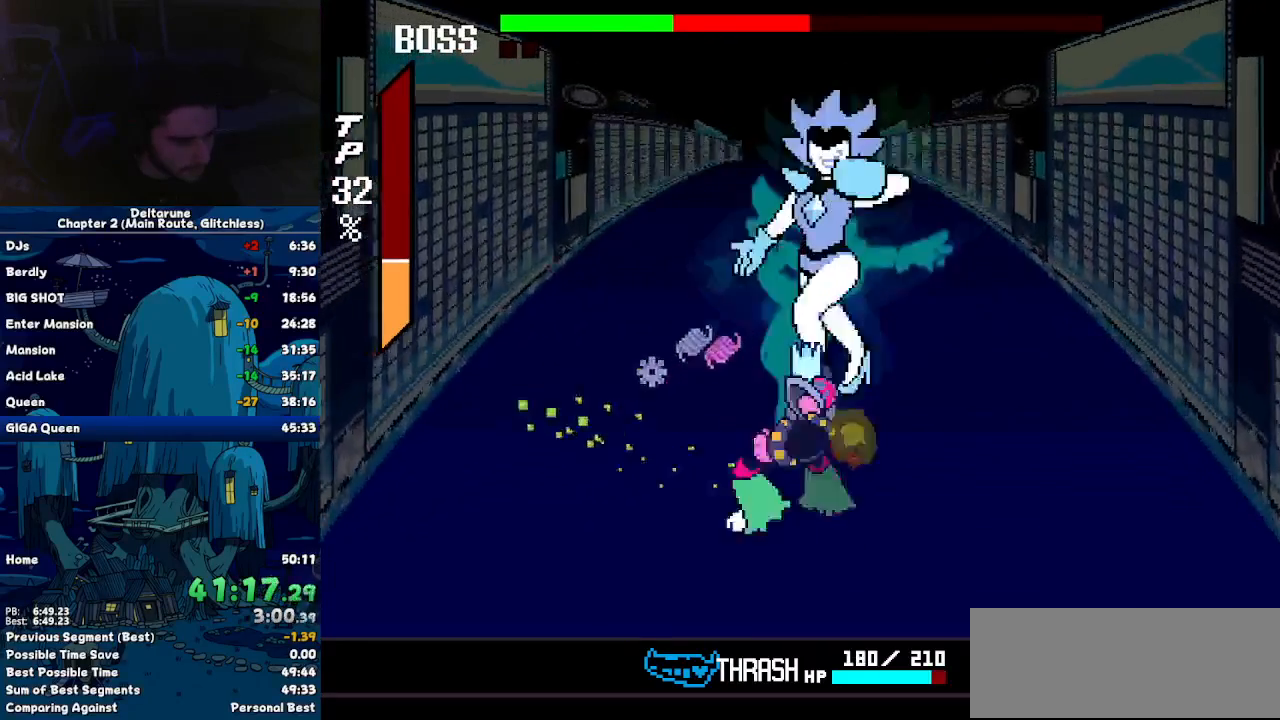
{"keys": ["right"], "events": [[34, "return", "down"], [84, "return", "up"], [84, "z", "down"], [134, "z", "up"], [184, "return", "down"], [217, "return", "up"], [217, "z", "down"], [267, "z", "up"], [467, "right", "down"]]}
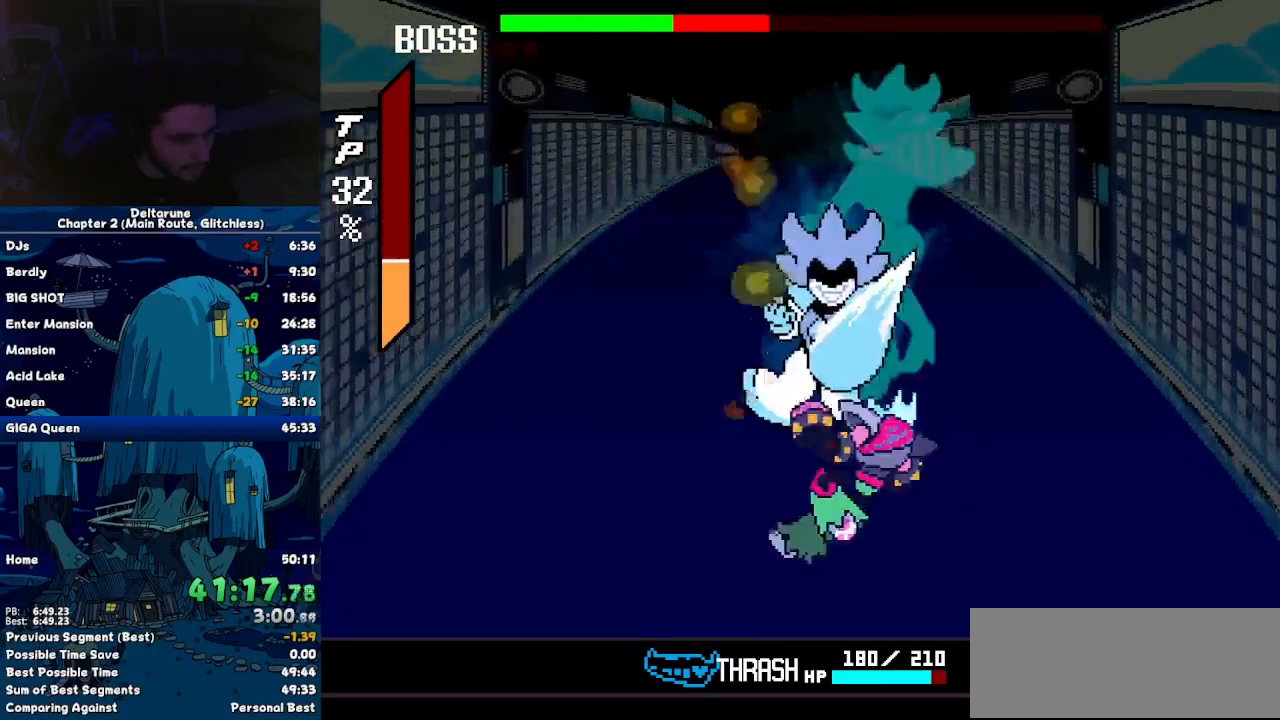
{"keys": [], "events": [[150, "right", "up"], [150, "z", "down"], [234, "z", "up"], [284, "return", "down"], [284, "z", "down"], [334, "return", "up"], [334, "z", "up"], [384, "return", "down"], [434, "z", "down"], [484, "return", "up"], [484, "z", "up"]]}
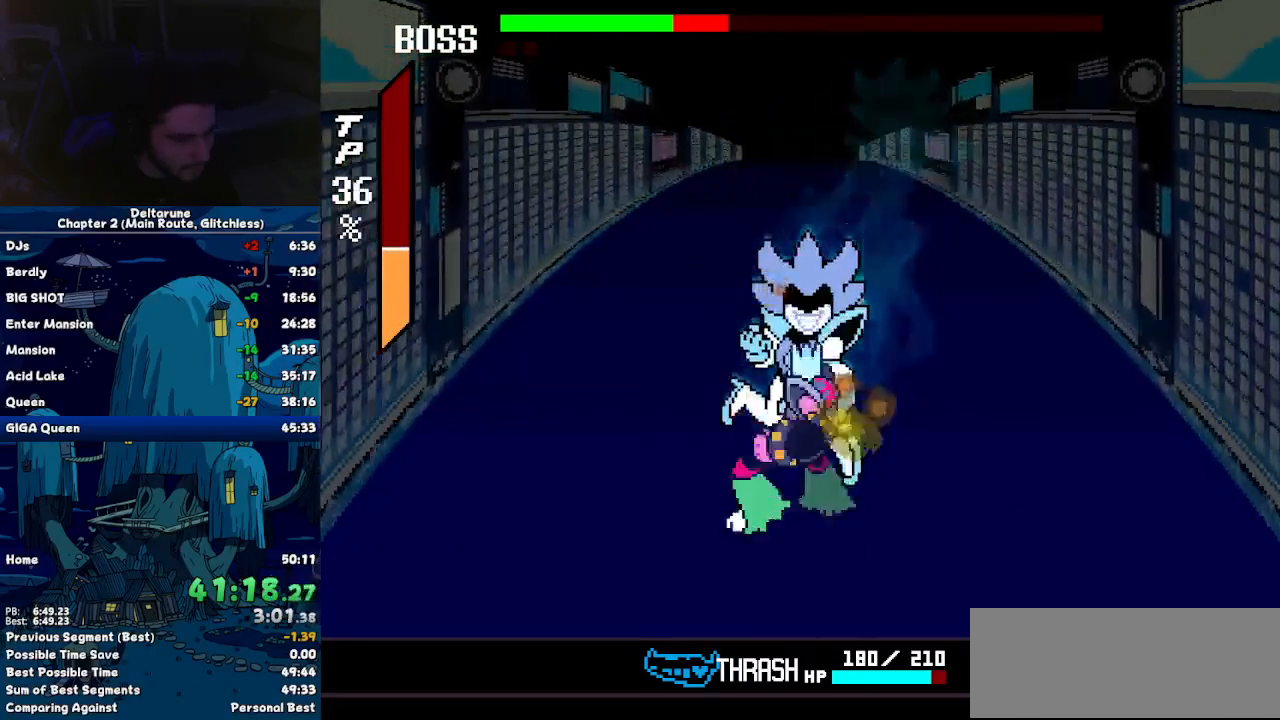
{"keys": ["return"], "events": [[17, "return", "down"], [117, "return", "up"], [117, "z", "down"], [167, "return", "down"], [167, "z", "up"], [250, "return", "up"], [250, "z", "down"], [300, "z", "up"], [350, "return", "down"], [400, "return", "up"], [400, "z", "down"], [450, "z", "up"], [484, "return", "down"]]}
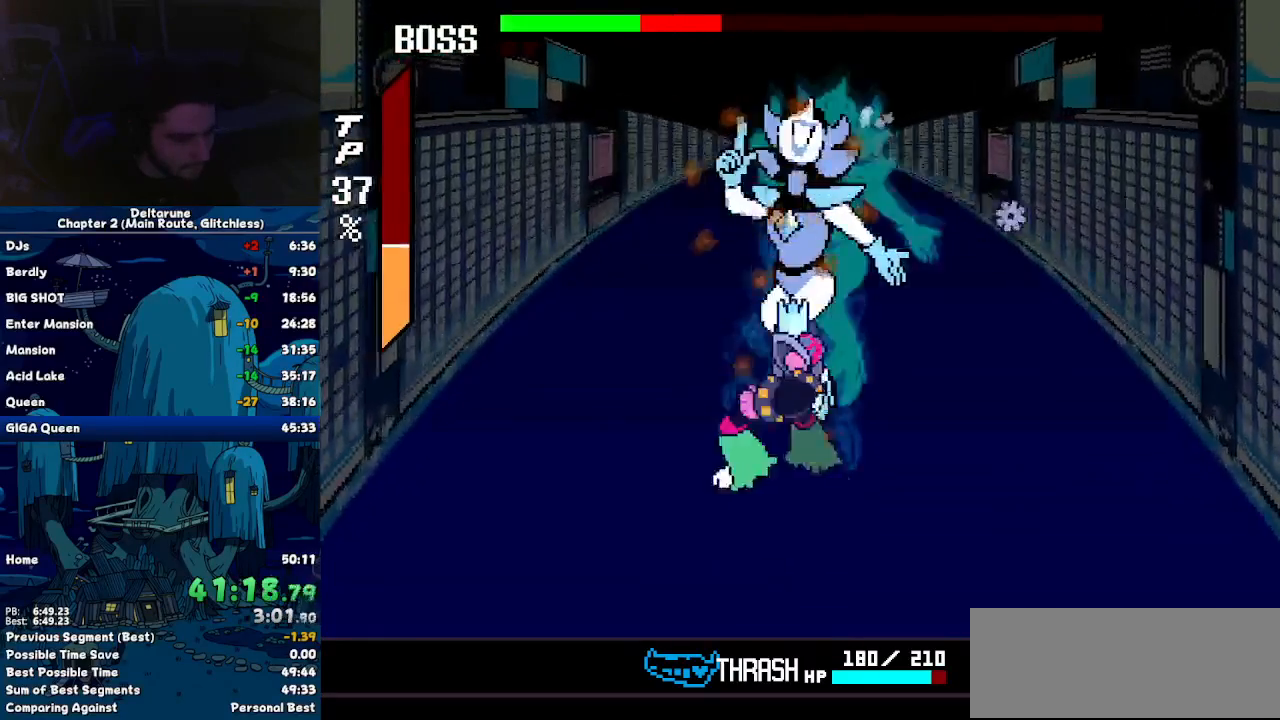
{"keys": ["return", "z"], "events": [[34, "return", "up"], [34, "z", "down"], [134, "return", "down"], [134, "z", "up"], [184, "return", "up"], [184, "z", "down"], [217, "return", "down"], [267, "z", "up"], [317, "return", "up"], [367, "z", "down"], [417, "return", "down"], [417, "z", "up"], [500, "z", "down"]]}
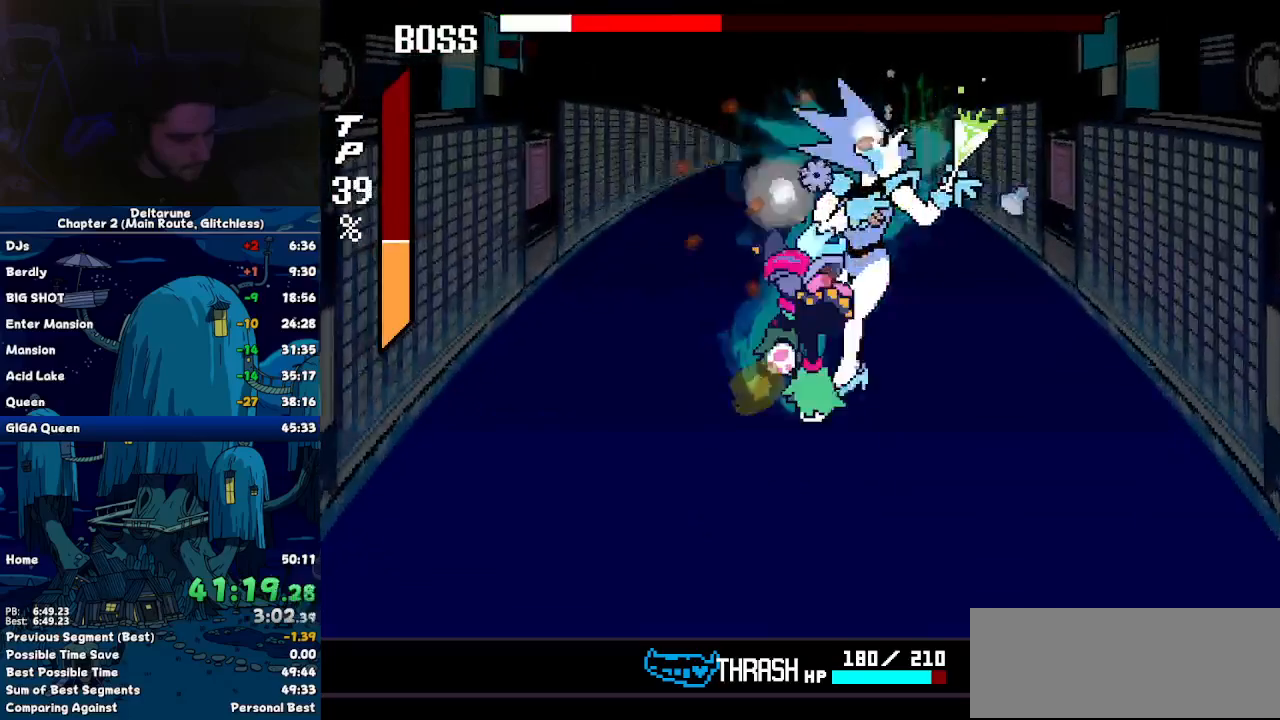
{"keys": [], "events": [[50, "return", "up"], [50, "z", "up"]]}
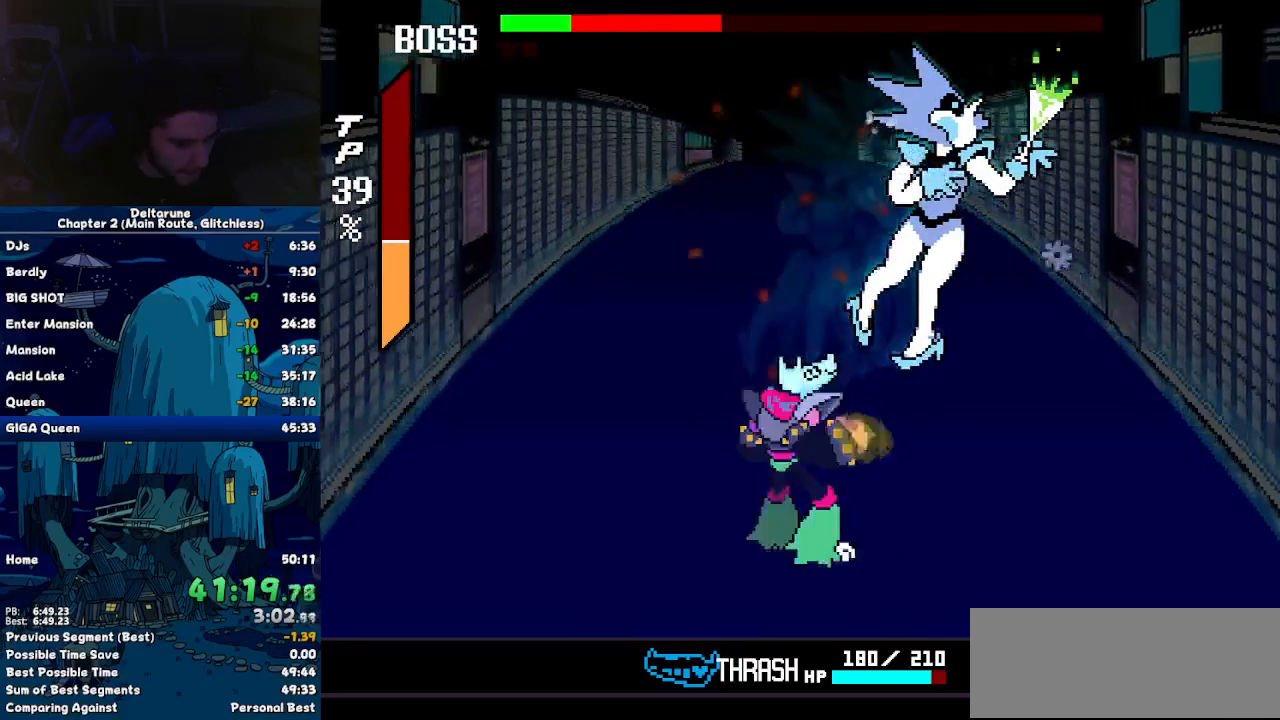
{"keys": [], "events": []}
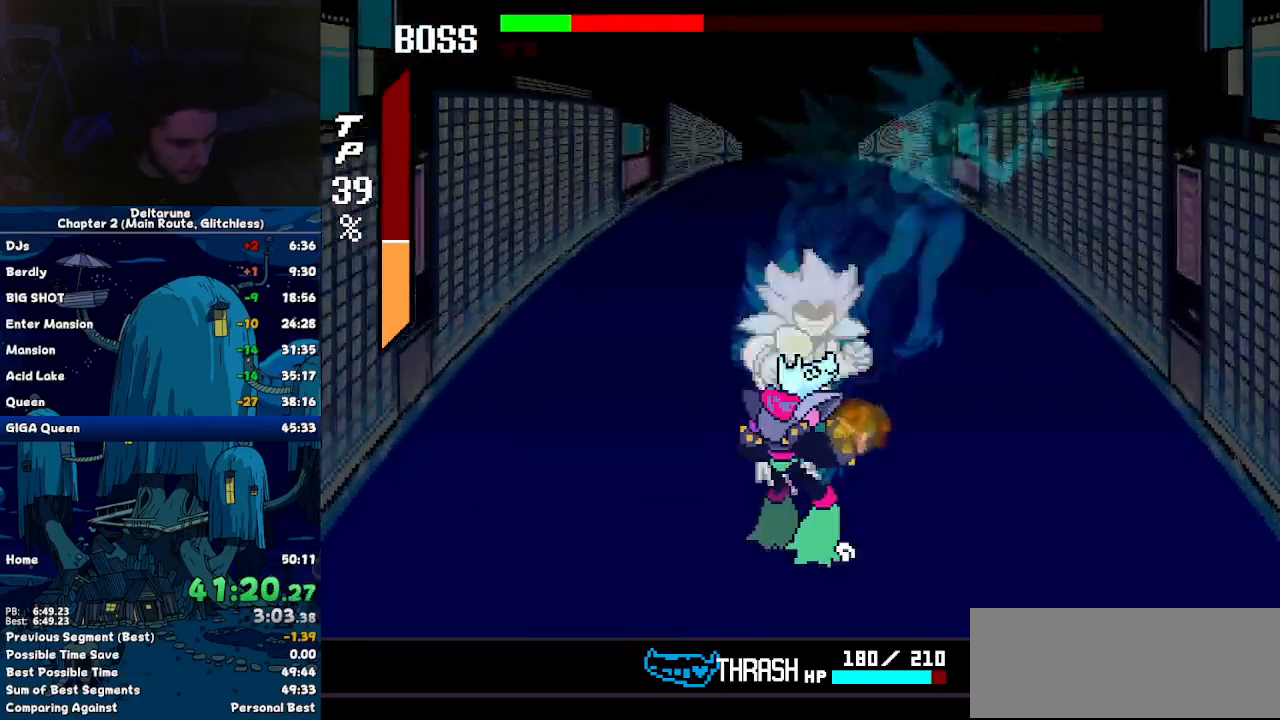
{"keys": [], "events": []}
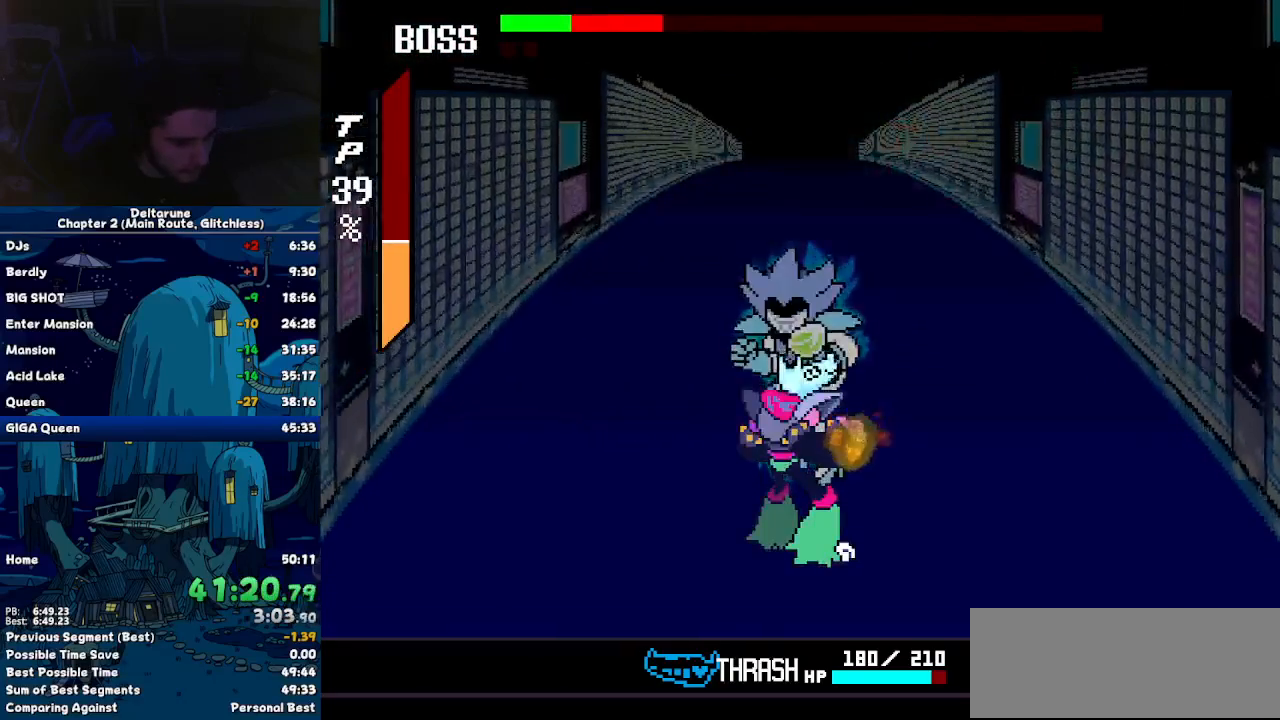
{"keys": [], "events": [[100, "down", "down"], [334, "down", "up"]]}
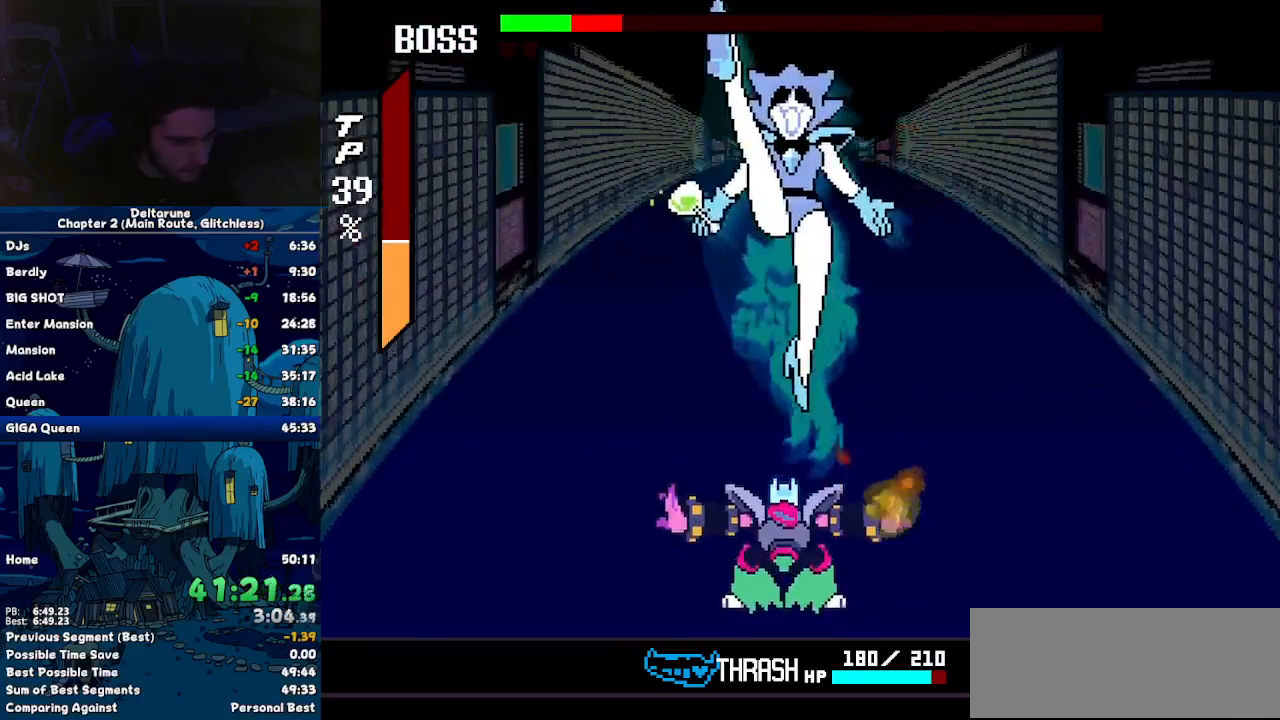
{"keys": [], "events": [[200, "down", "down"], [484, "down", "up"]]}
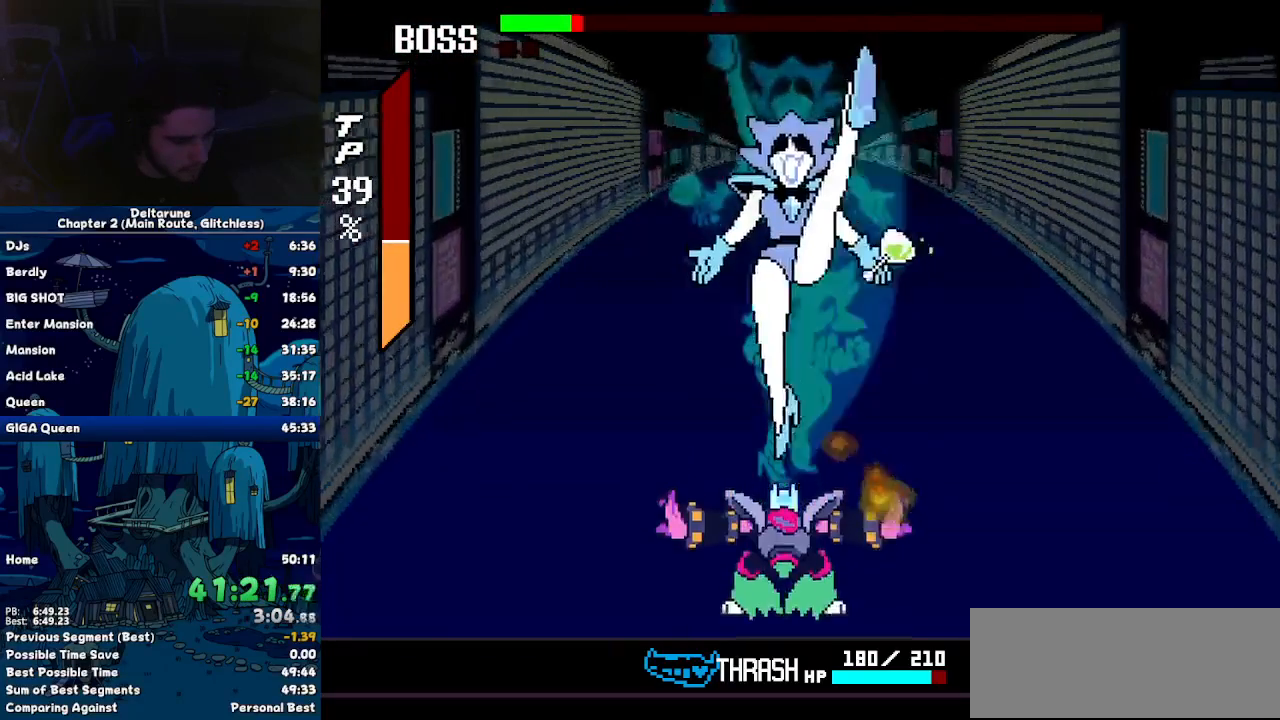
{"keys": ["down"], "events": [[367, "down", "down"]]}
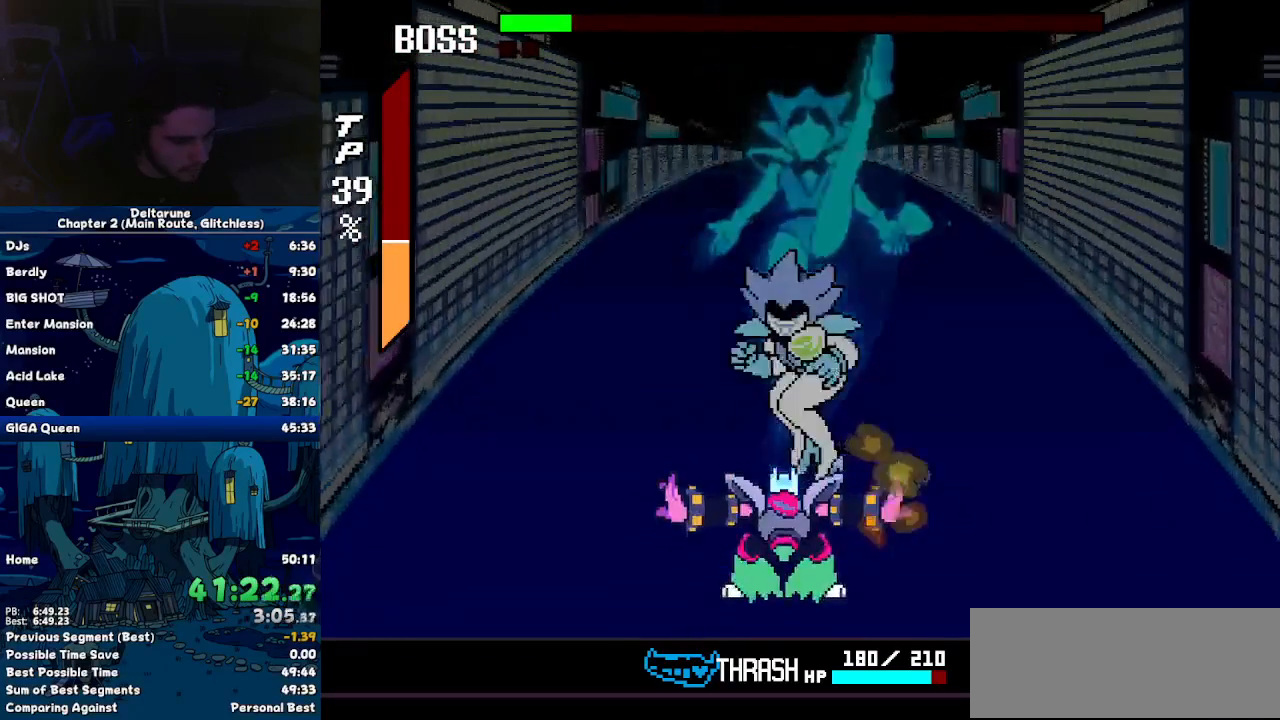
{"keys": ["return"], "events": [[150, "down", "up"], [200, "z", "down"], [234, "z", "up"], [334, "z", "down"], [384, "return", "down"], [434, "return", "up"], [434, "z", "up"], [467, "return", "down"]]}
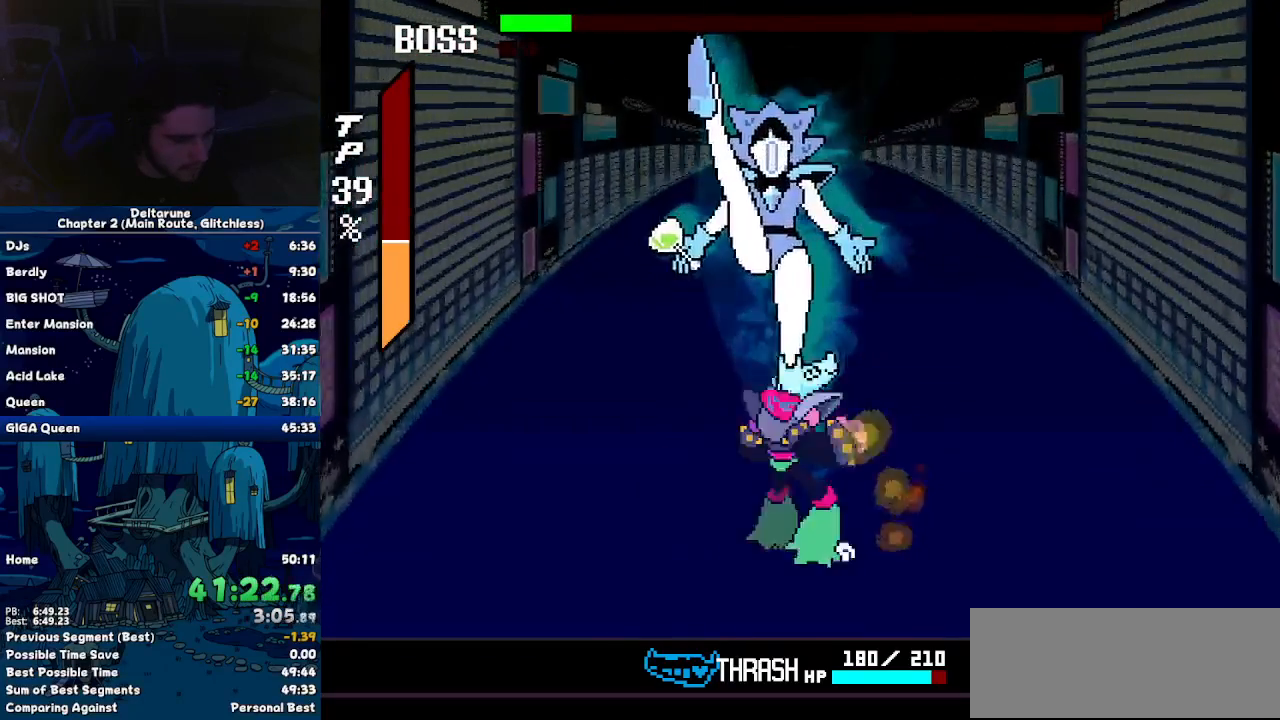
{"keys": ["z"], "events": [[17, "z", "down"], [67, "return", "up"], [67, "z", "up"], [117, "return", "down"], [167, "z", "down"], [217, "return", "up"], [217, "z", "up"], [250, "return", "down"], [350, "return", "up"], [350, "z", "down"], [400, "return", "down"], [400, "z", "up"], [484, "return", "up"], [484, "z", "down"]]}
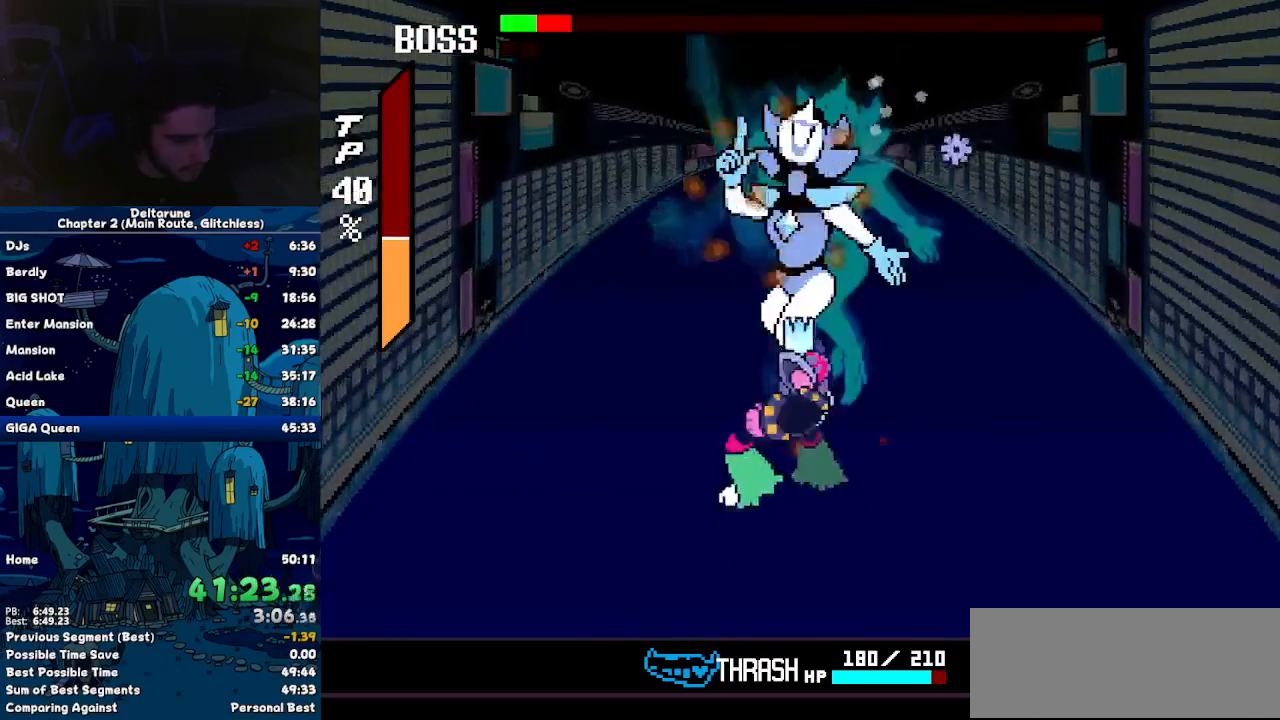
{"keys": [], "events": [[84, "return", "down"], [84, "z", "up"], [134, "return", "up"], [134, "z", "down"], [217, "z", "up"]]}
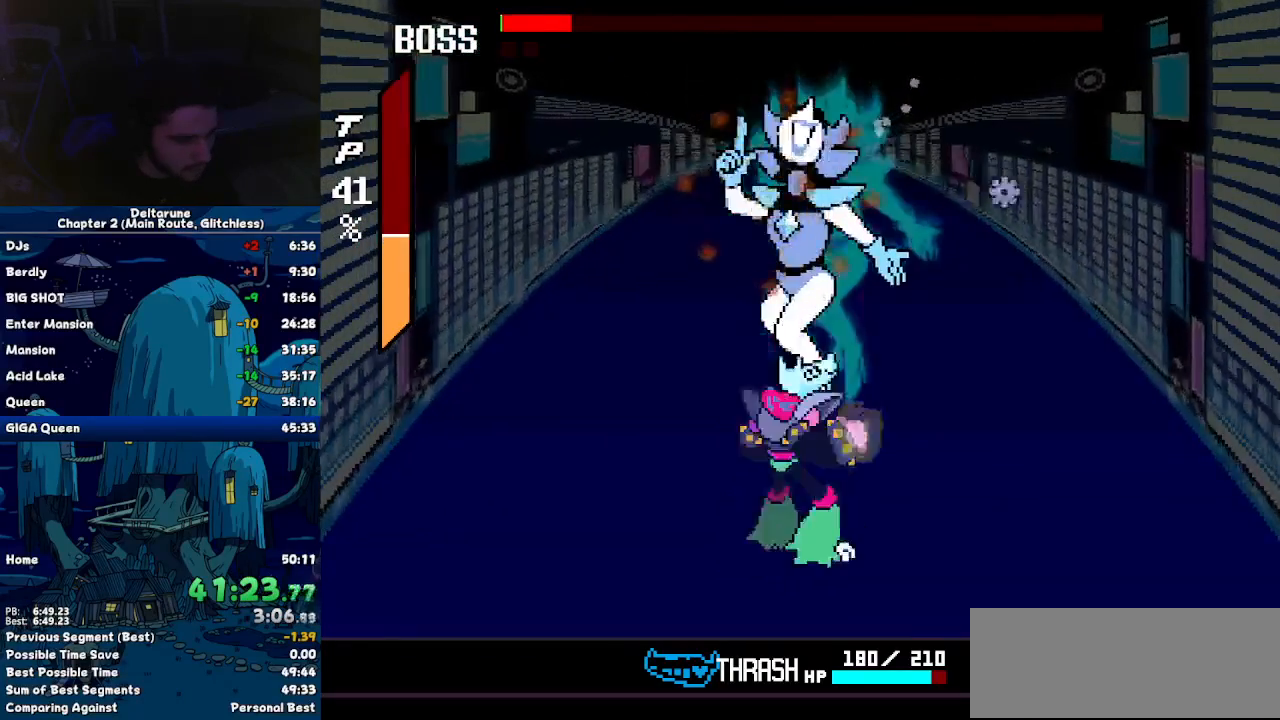
{"keys": [], "events": []}
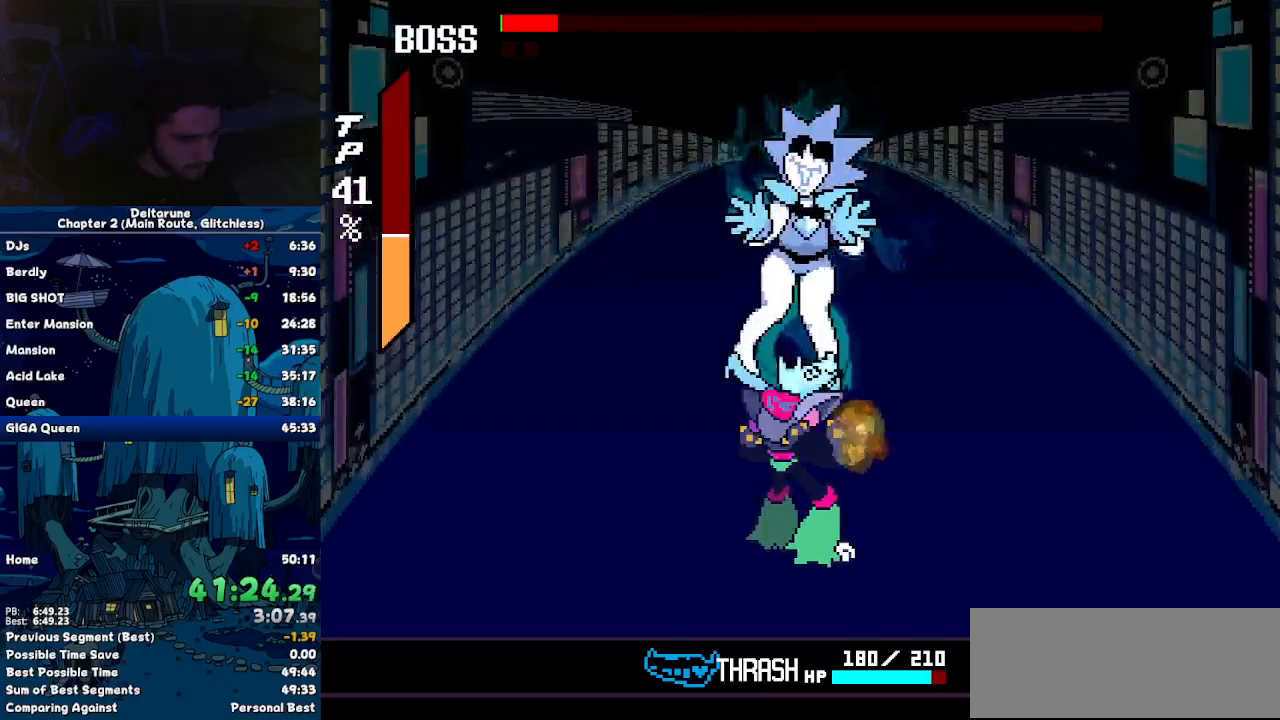
{"keys": [], "events": []}
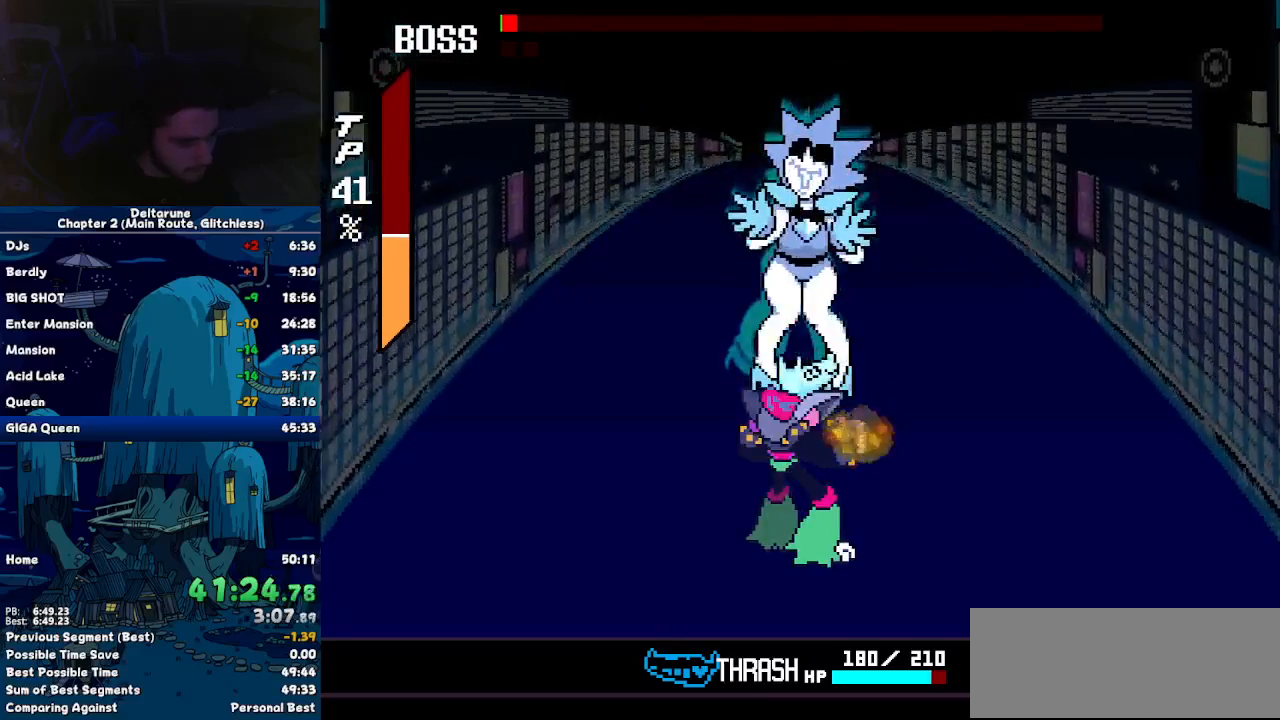
{"keys": [], "events": []}
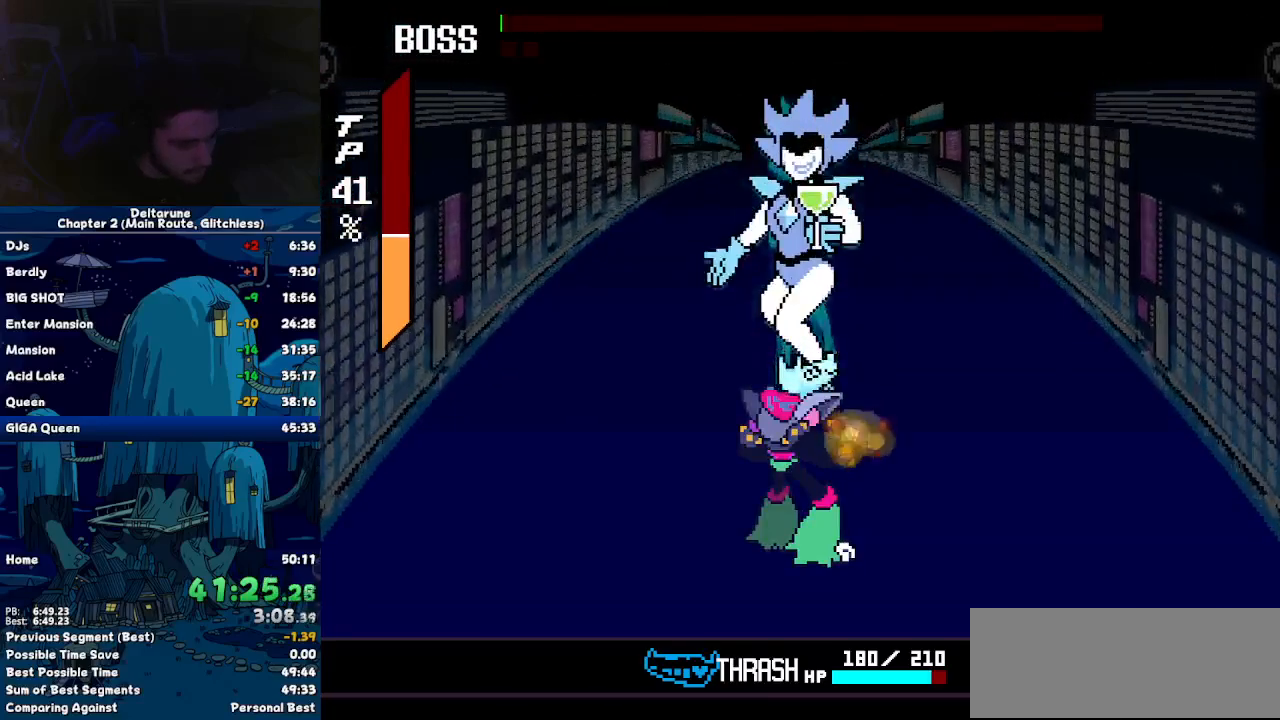
{"keys": [], "events": []}
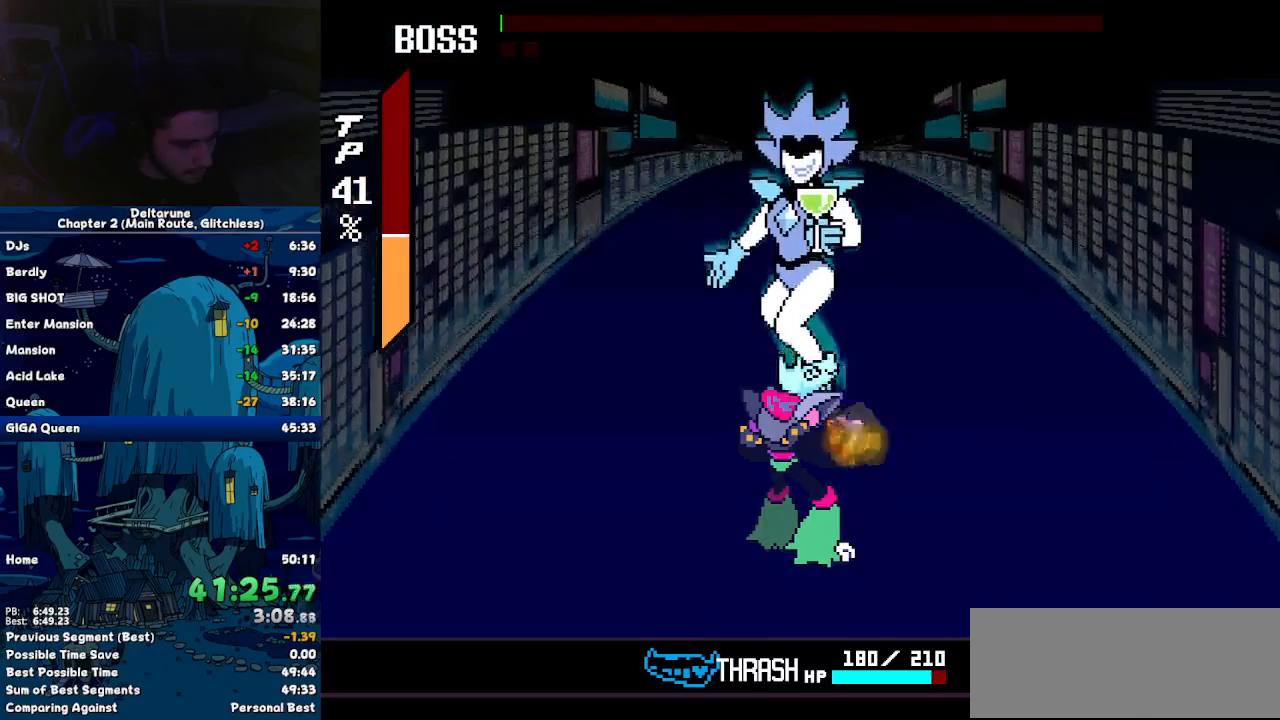
{"keys": [], "events": []}
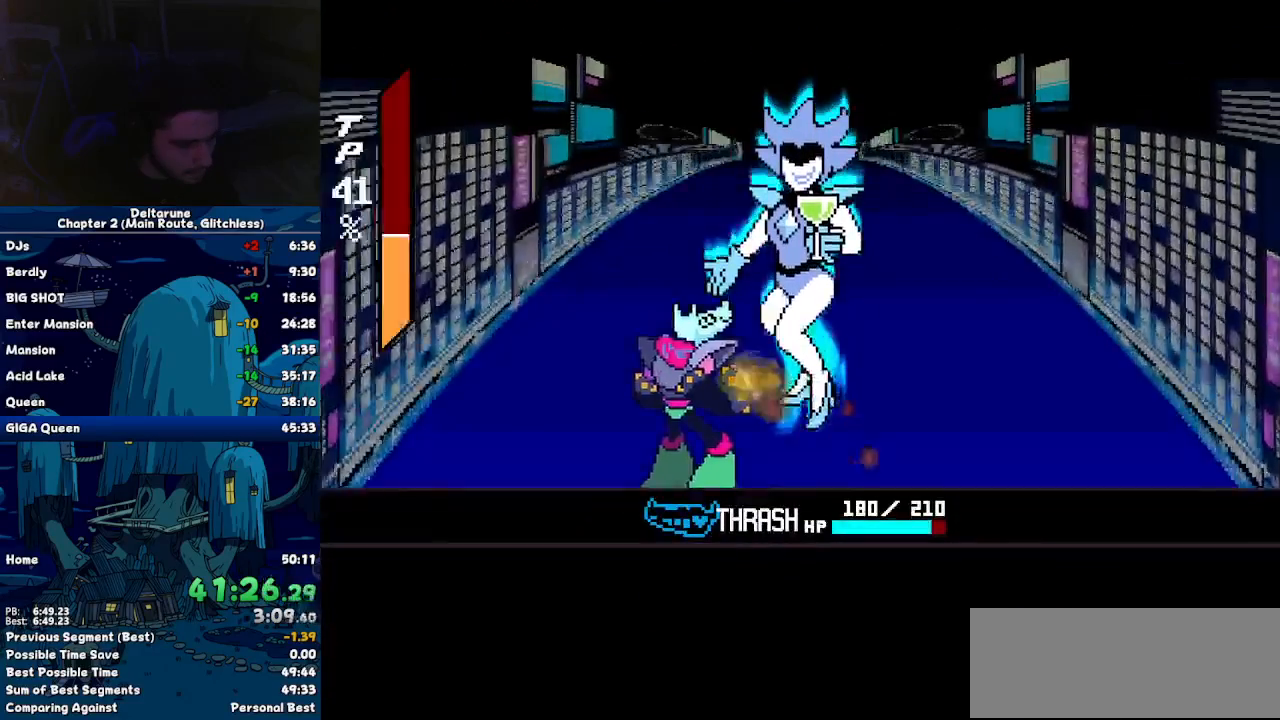
{"keys": [], "events": []}